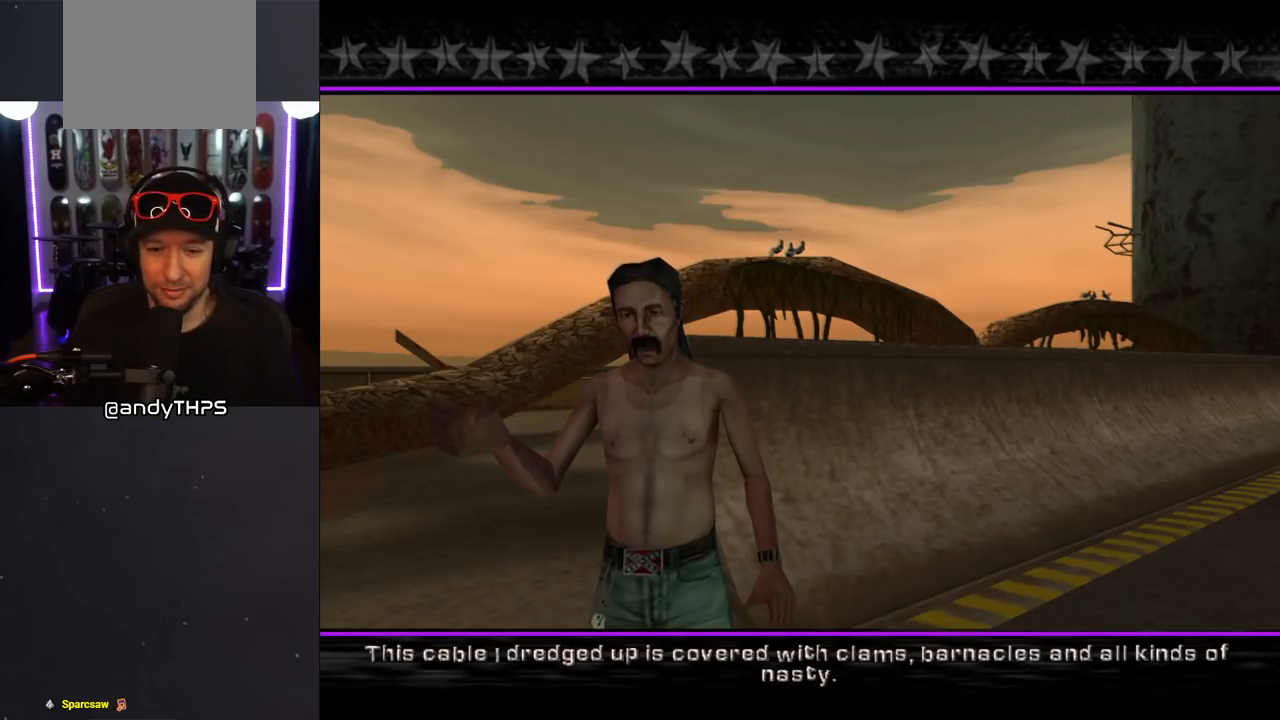
Gameplay with a controller (PlayStation layout); each line is a JSON object with the inputs held at the frame after it. "events" lists button and stick changes between this image and that frame as [ms after this image, input, new state], when the widget could be followed in between. Not read: L2 R2.
{"buttons": ["CROSS"], "left_stick": "center", "right_stick": "center", "events": [[383, "CROSS", "down"]]}
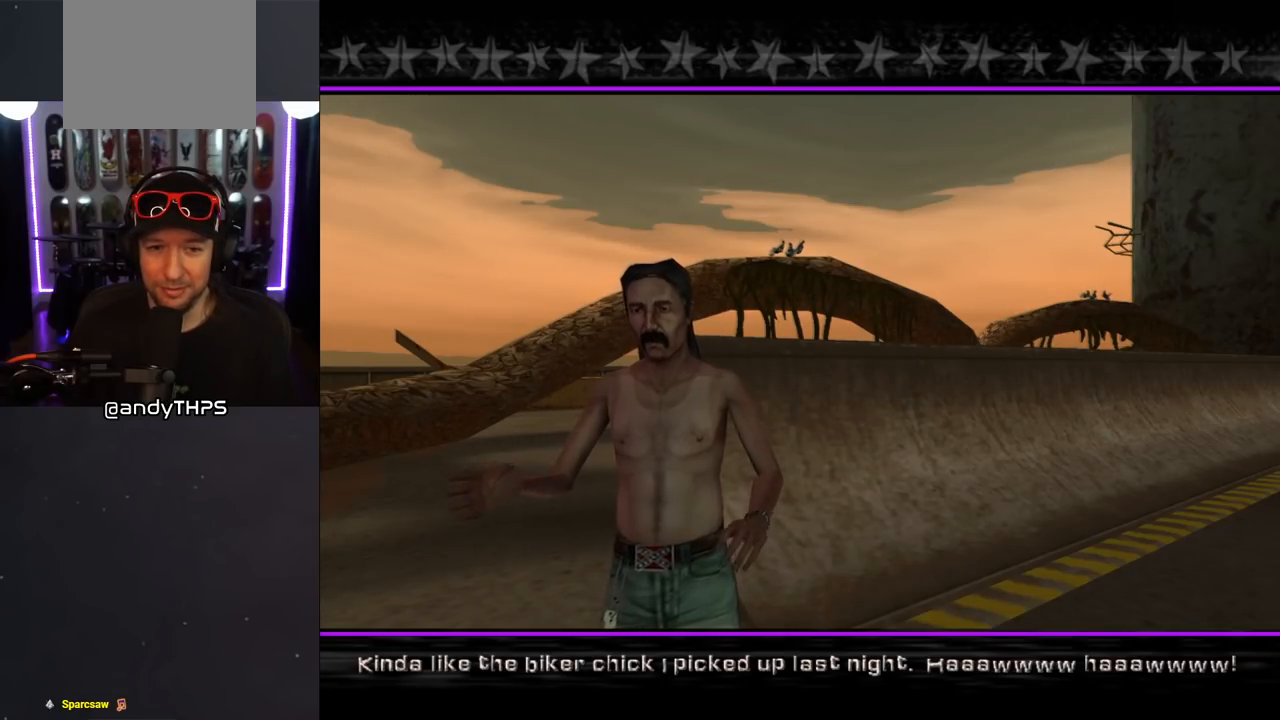
{"buttons": [], "left_stick": "center", "right_stick": "center", "events": [[17, "CROSS", "up"]]}
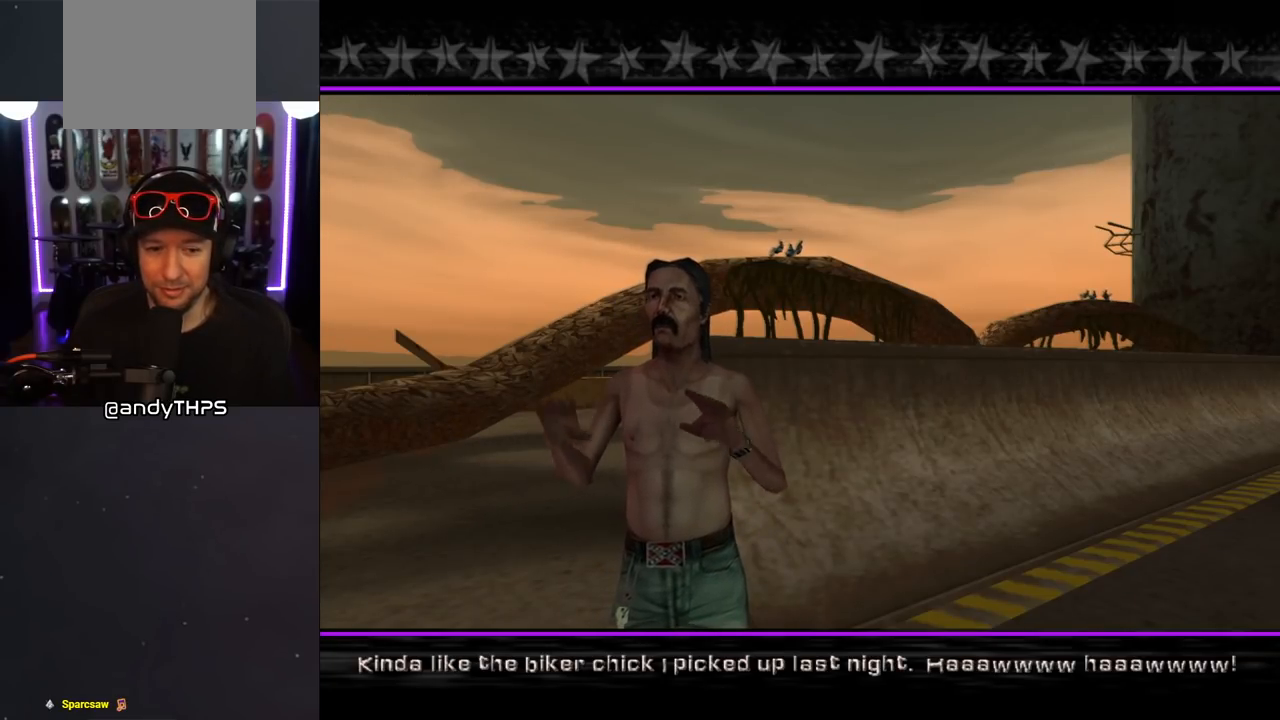
{"buttons": [], "left_stick": "center", "right_stick": "center", "events": []}
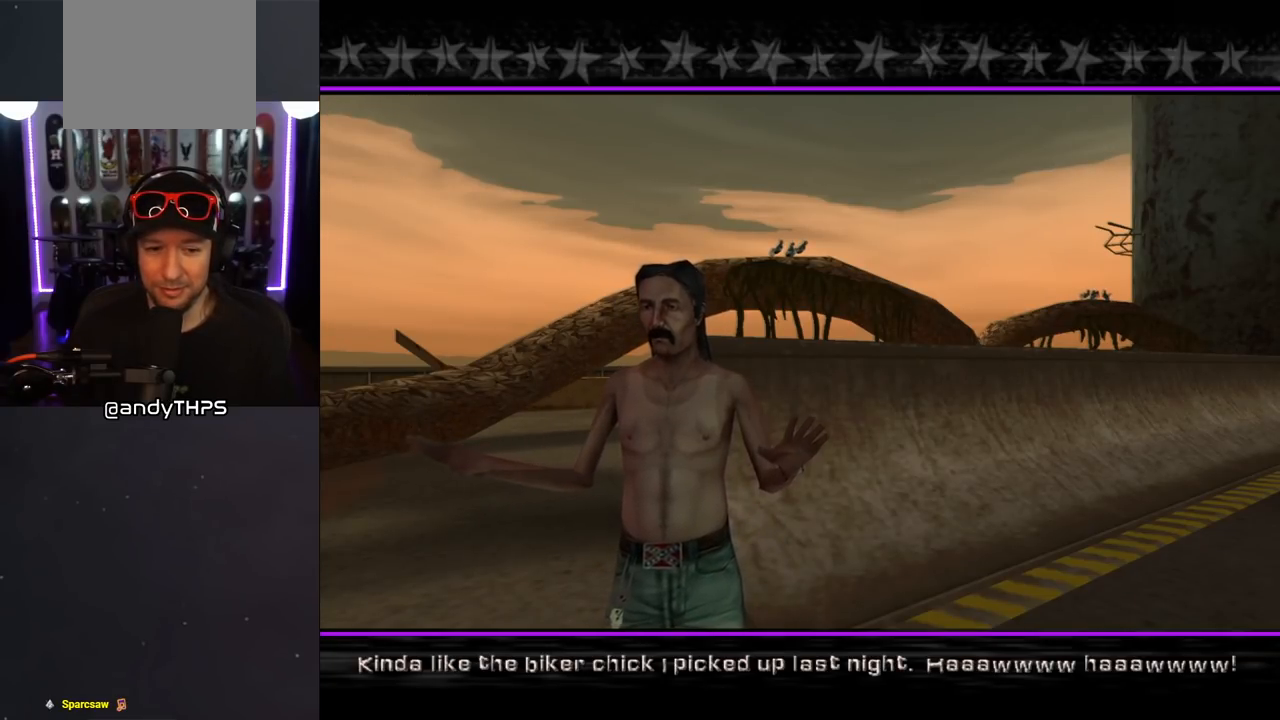
{"buttons": [], "left_stick": "center", "right_stick": "center", "events": []}
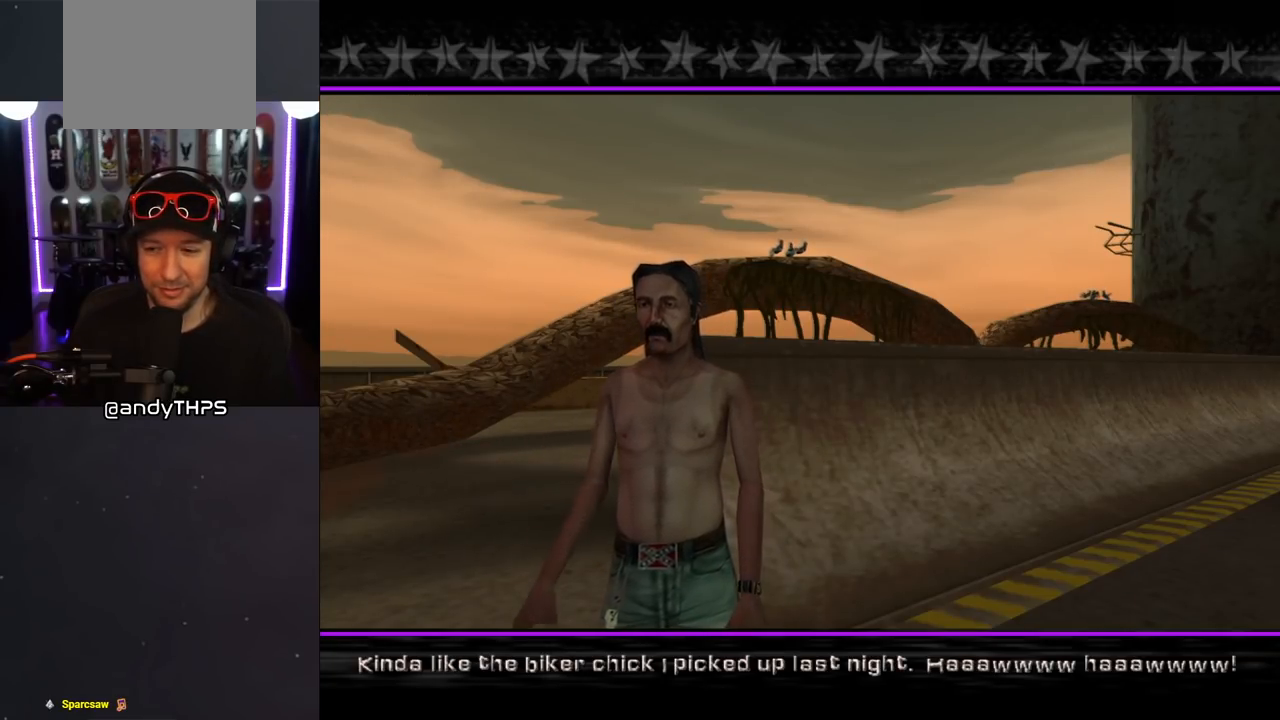
{"buttons": [], "left_stick": "center", "right_stick": "center", "events": []}
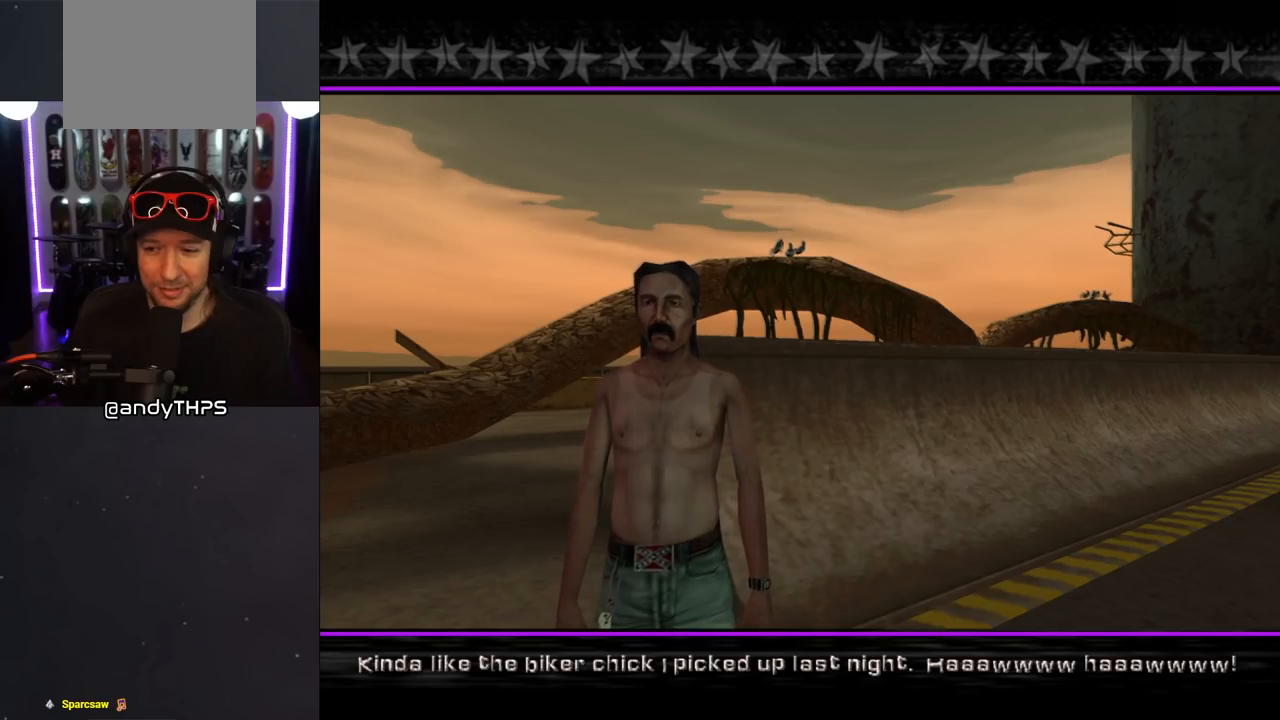
{"buttons": [], "left_stick": "center", "right_stick": "center", "events": []}
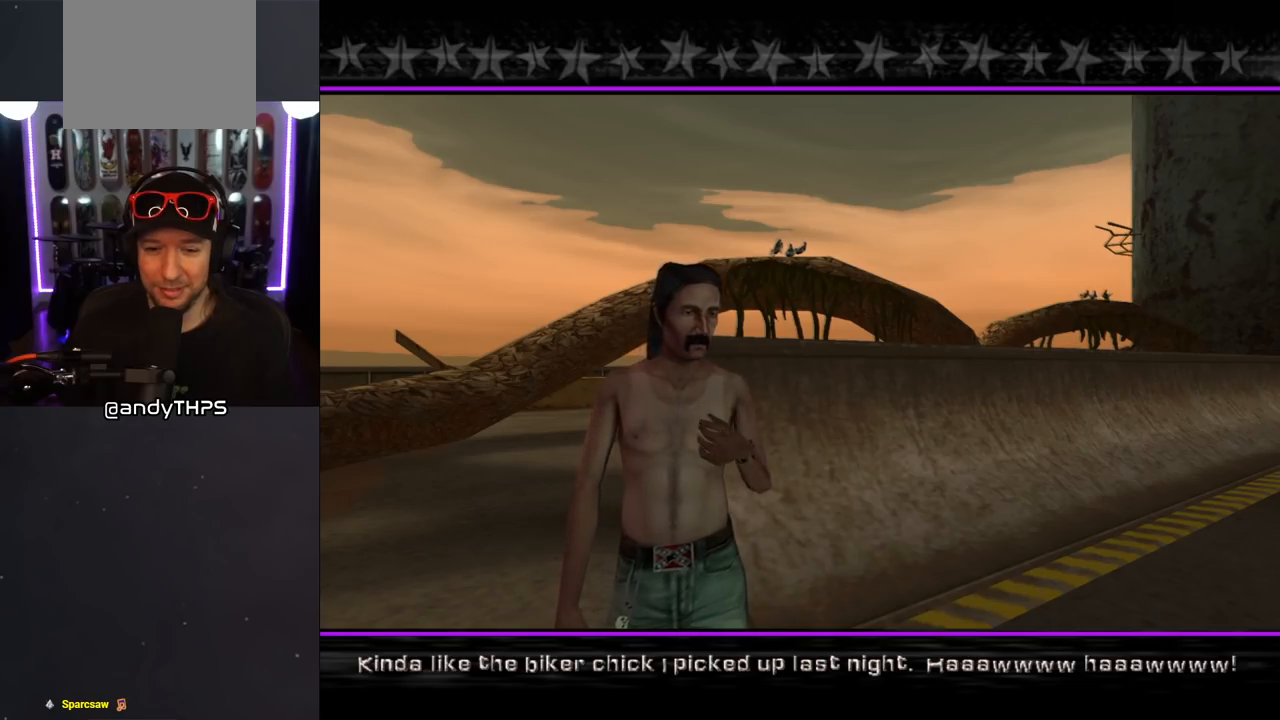
{"buttons": [], "left_stick": "center", "right_stick": "center", "events": [[17, "CROSS", "down"], [183, "CROSS", "up"]]}
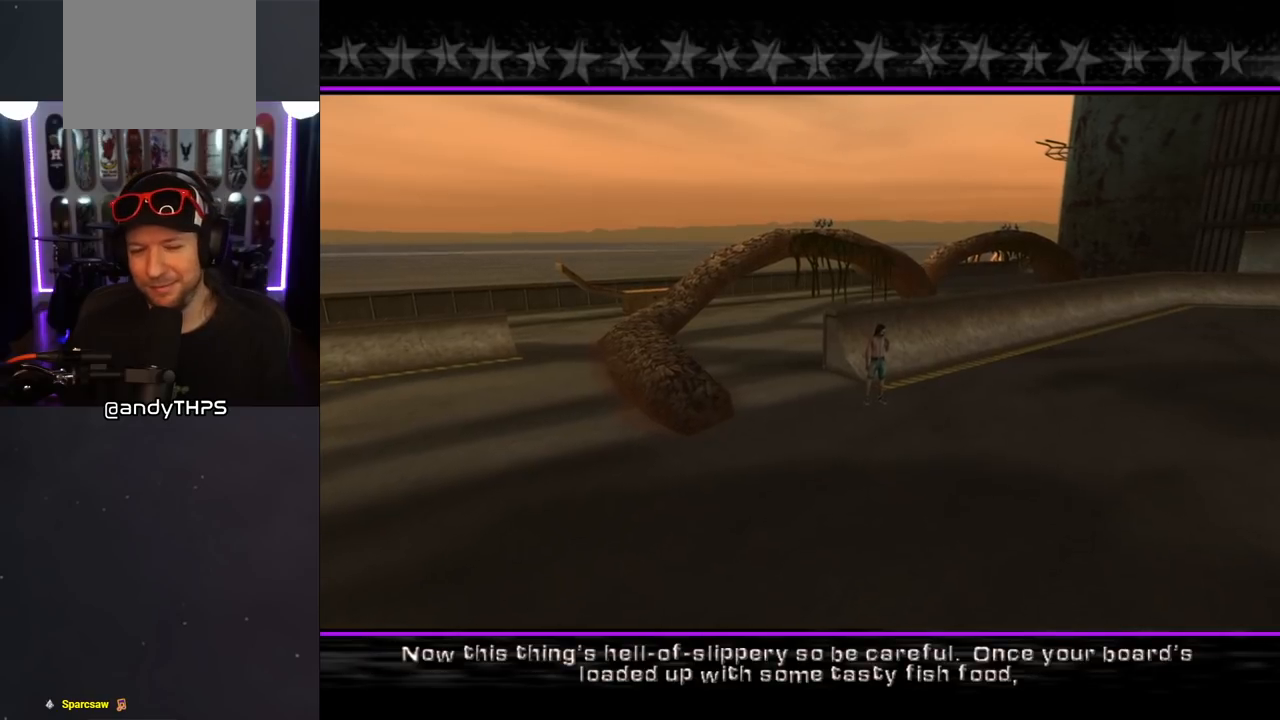
{"buttons": ["CROSS"], "left_stick": "center", "right_stick": "center", "events": [[433, "CROSS", "down"]]}
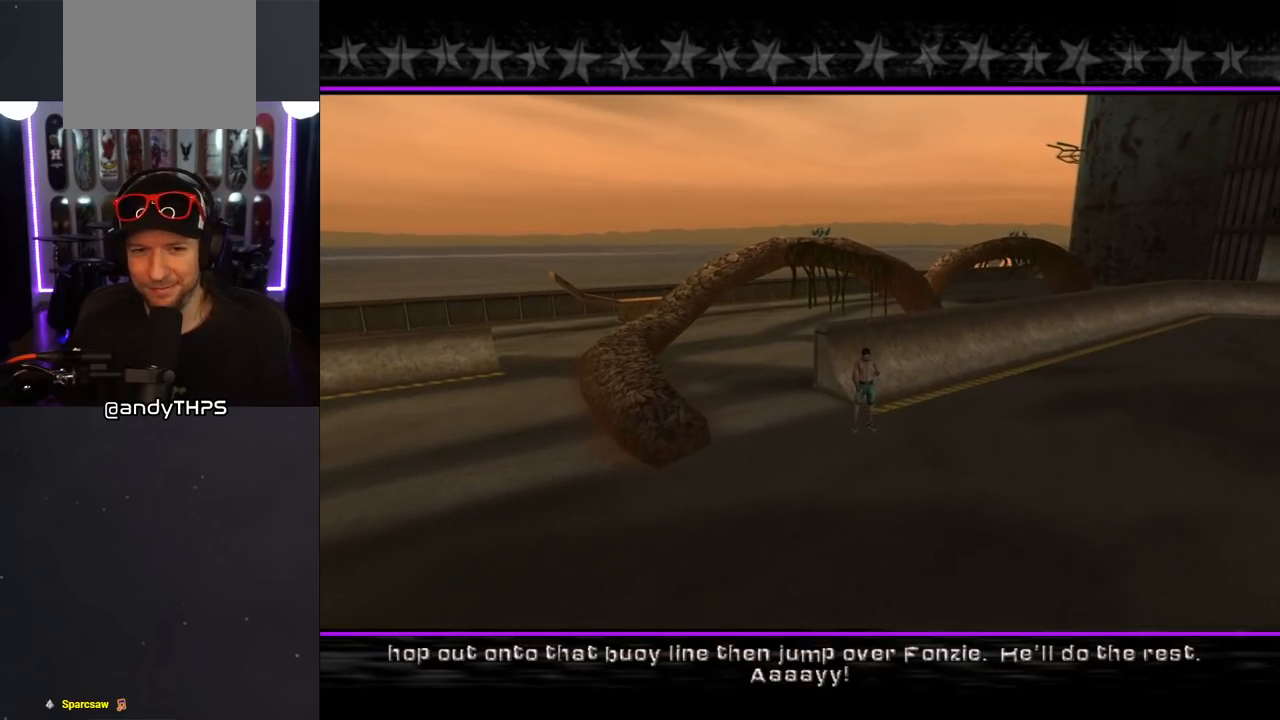
{"buttons": [], "left_stick": "center", "right_stick": "center", "events": [[100, "CROSS", "up"]]}
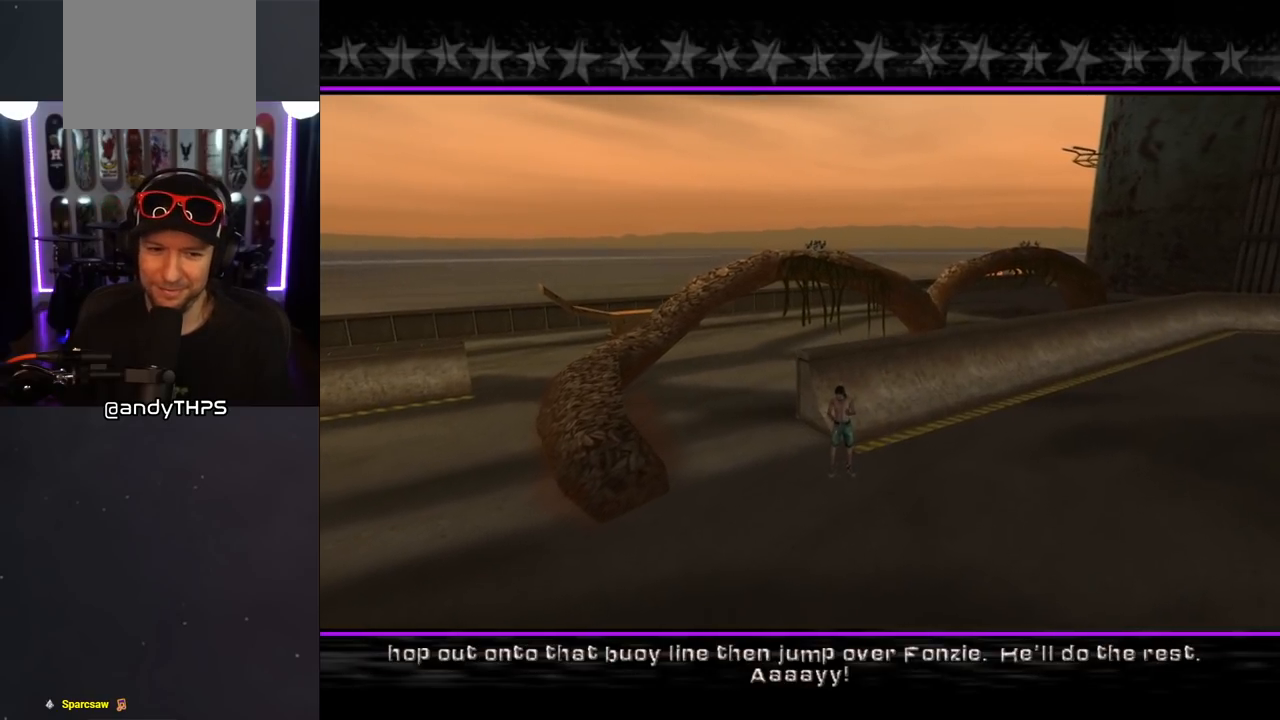
{"buttons": [], "left_stick": "center", "right_stick": "center", "events": []}
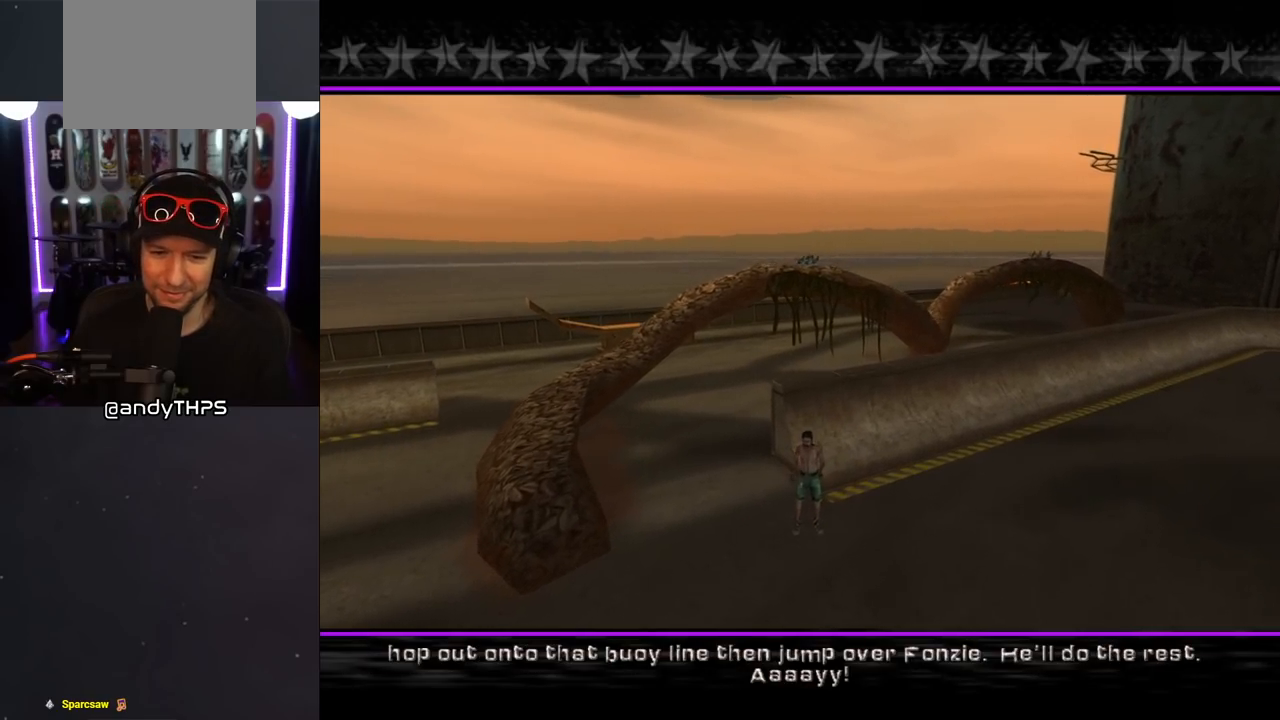
{"buttons": ["CROSS"], "left_stick": "center", "right_stick": "center", "events": [[267, "CROSS", "down"]]}
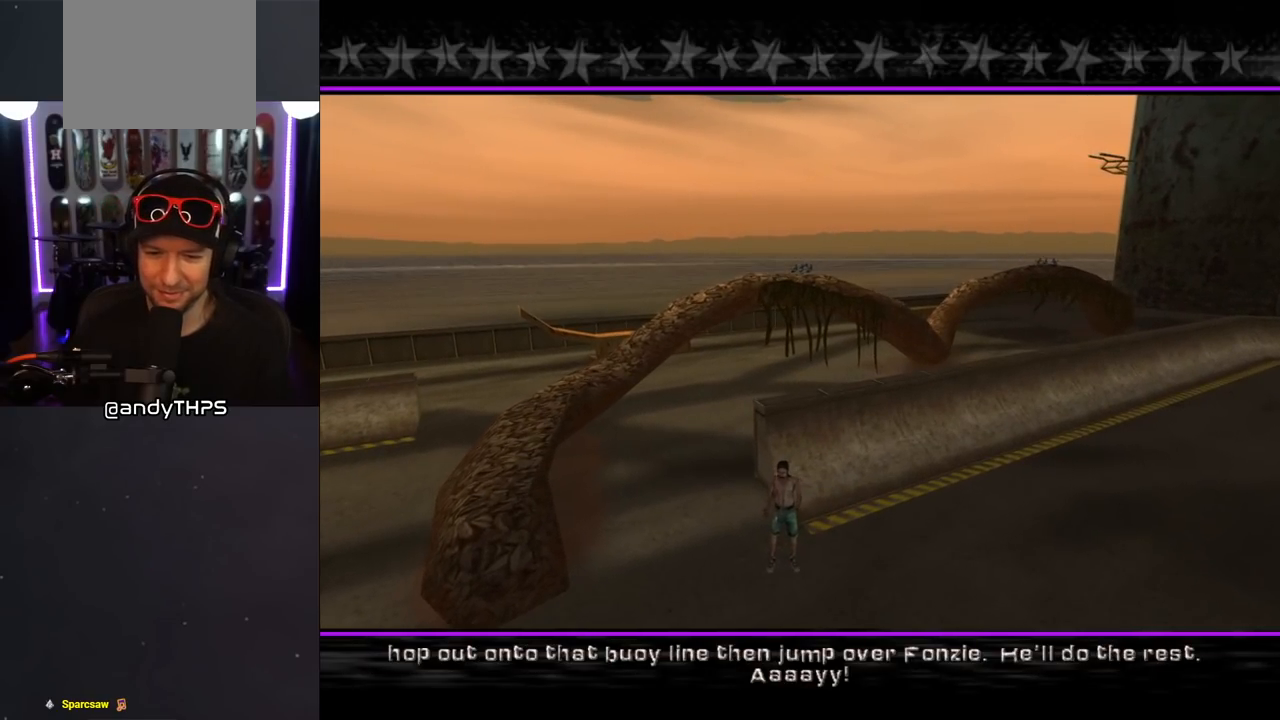
{"buttons": ["CROSS"], "left_stick": "center", "right_stick": "center", "events": [[17, "CROSS", "up"], [433, "CROSS", "down"]]}
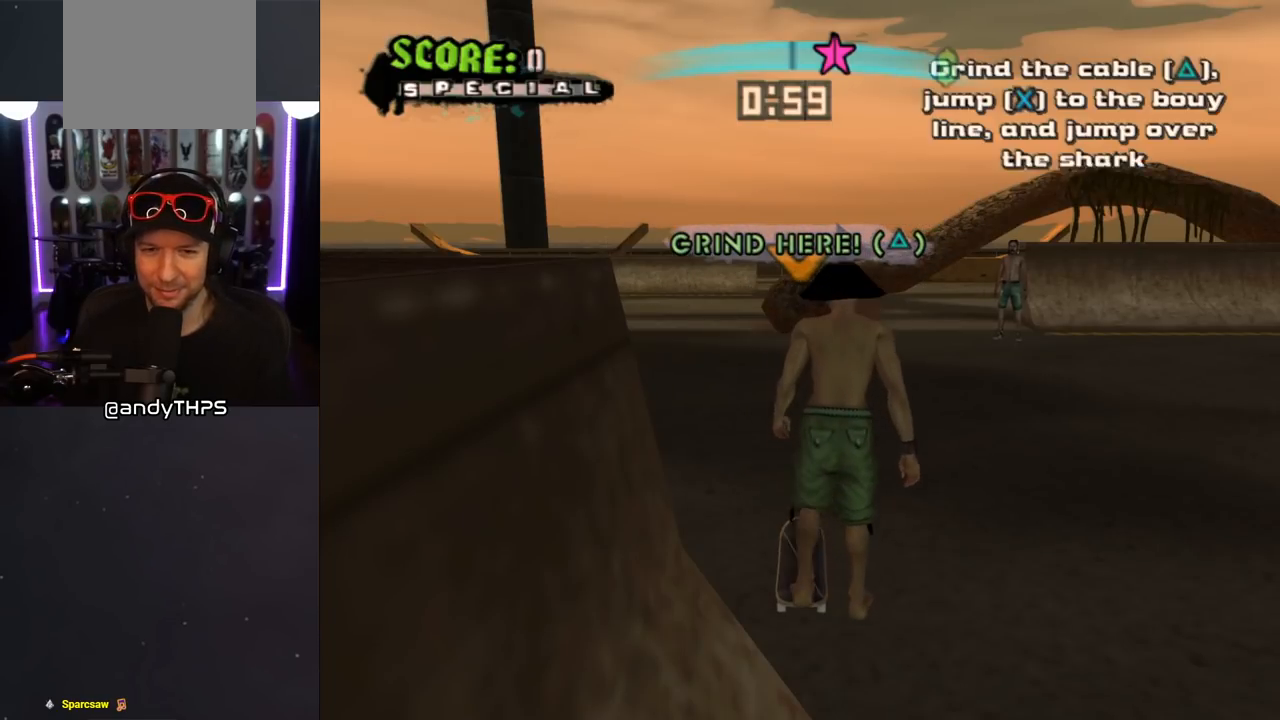
{"buttons": ["CROSS", "DPAD_UP"], "left_stick": "center", "right_stick": "center", "events": [[433, "DPAD_UP", "down"]]}
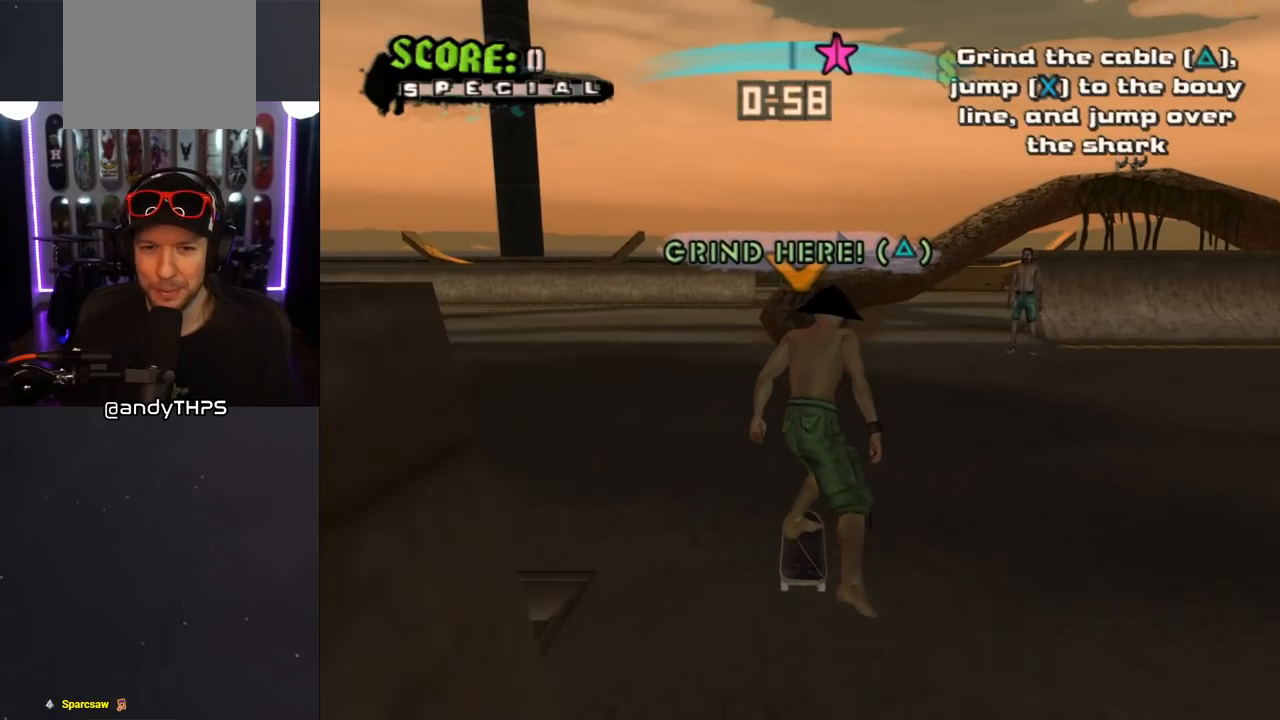
{"buttons": ["TRIANGLE", "DPAD_UP"], "left_stick": "center", "right_stick": "center", "events": [[17, "DPAD_UP", "up"], [100, "DPAD_UP", "down"], [167, "DPAD_UP", "up"], [250, "DPAD_UP", "down"], [317, "DPAD_UP", "up"], [383, "CROSS", "up"], [383, "DPAD_UP", "down"], [467, "TRIANGLE", "down"]]}
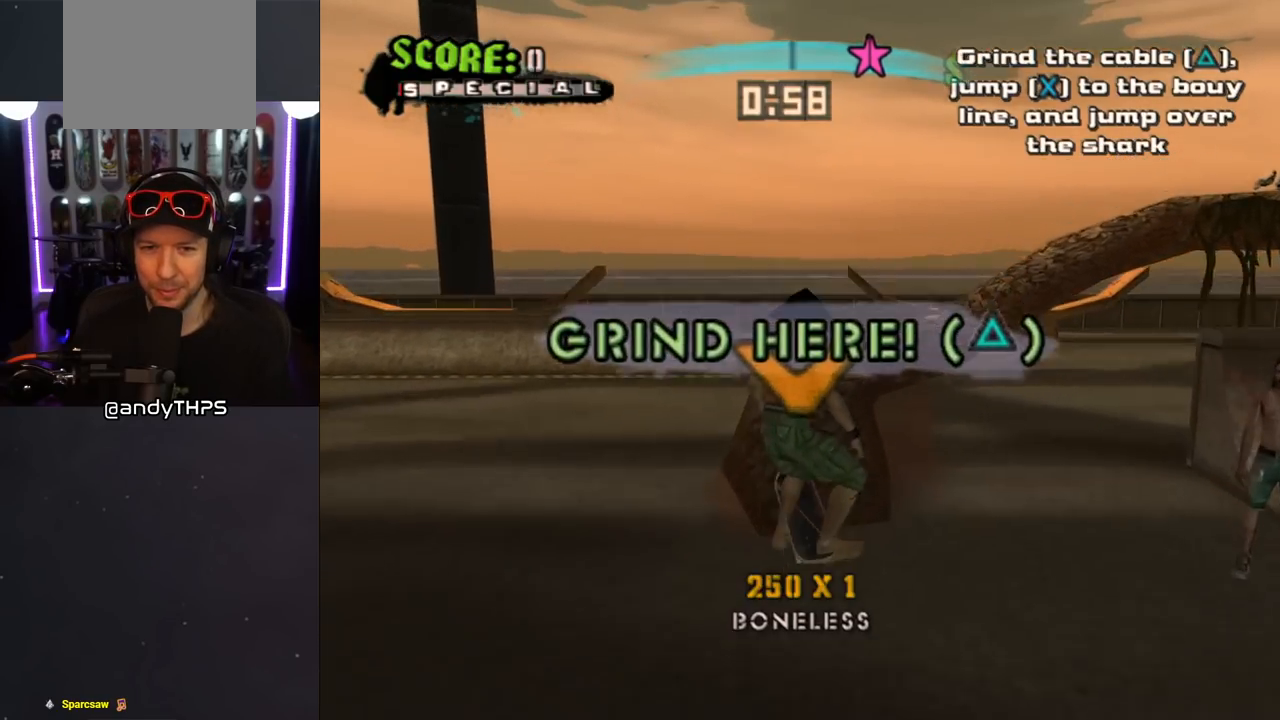
{"buttons": ["TRIANGLE"], "left_stick": "center", "right_stick": "center", "events": [[283, "DPAD_UP", "up"]]}
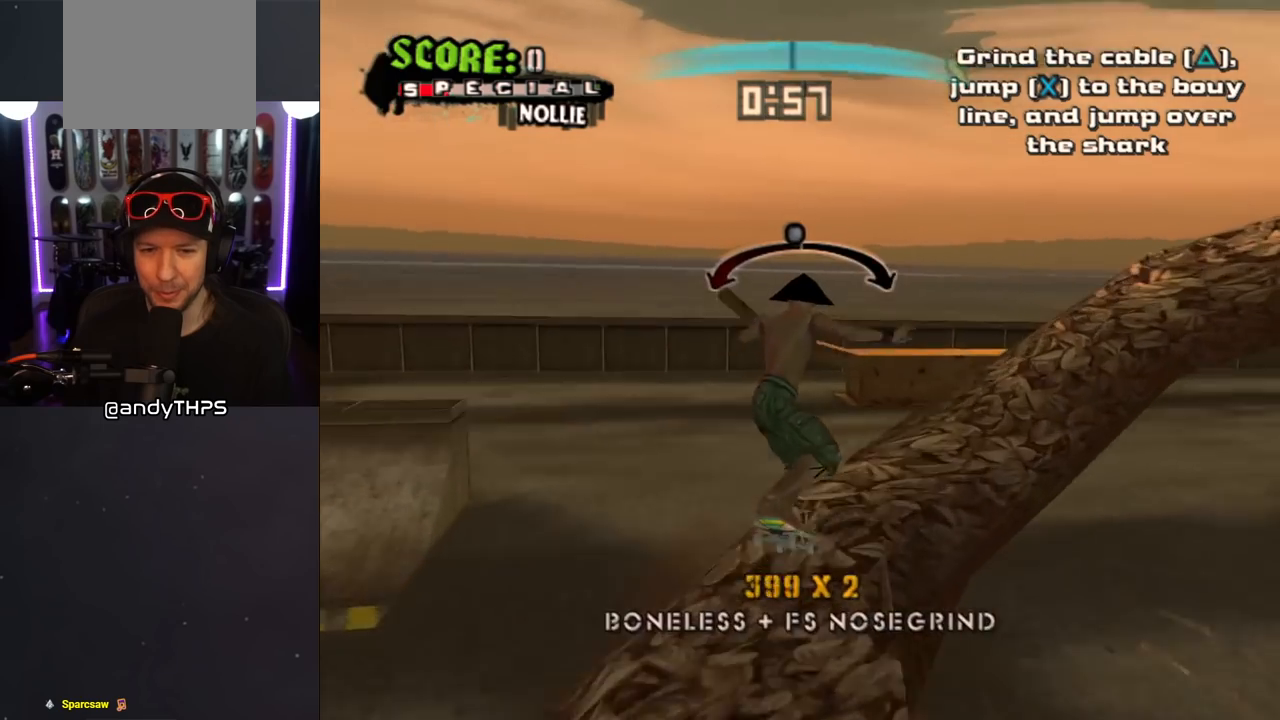
{"buttons": ["TRIANGLE"], "left_stick": "center", "right_stick": "center", "events": []}
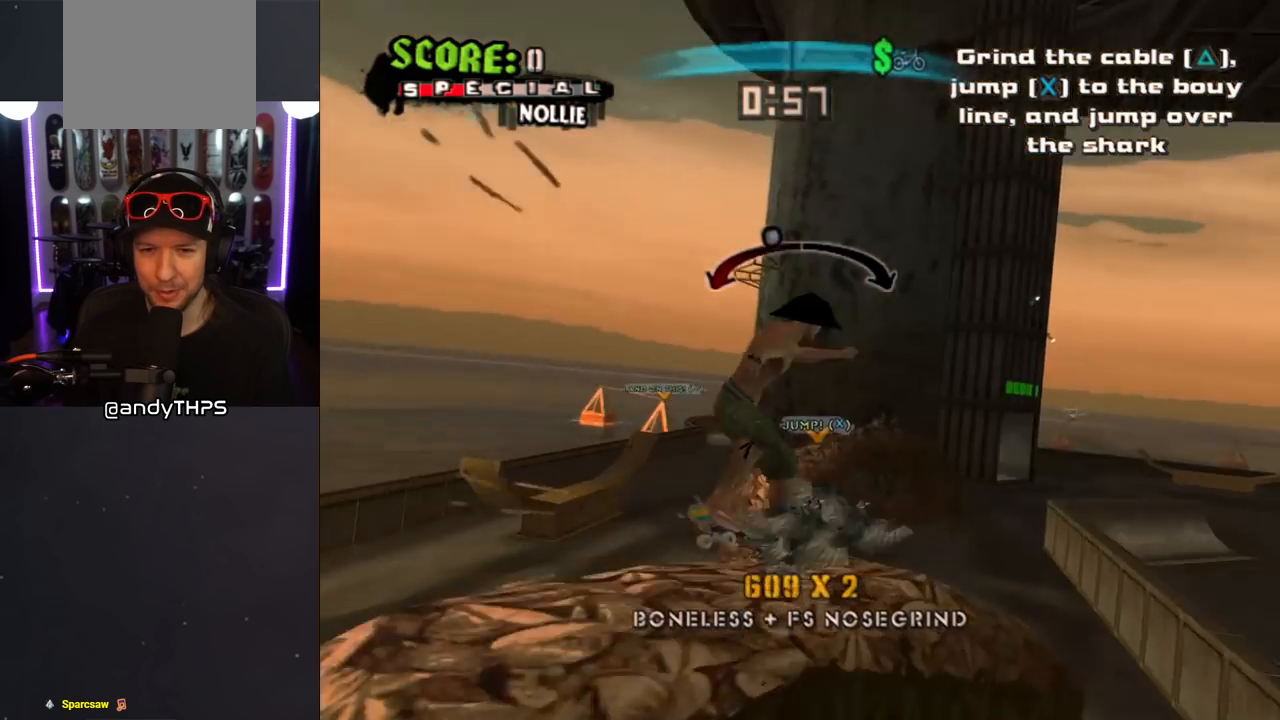
{"buttons": ["TRIANGLE"], "left_stick": "center", "right_stick": "center", "events": [[67, "DPAD_RIGHT", "down"], [150, "DPAD_RIGHT", "up"]]}
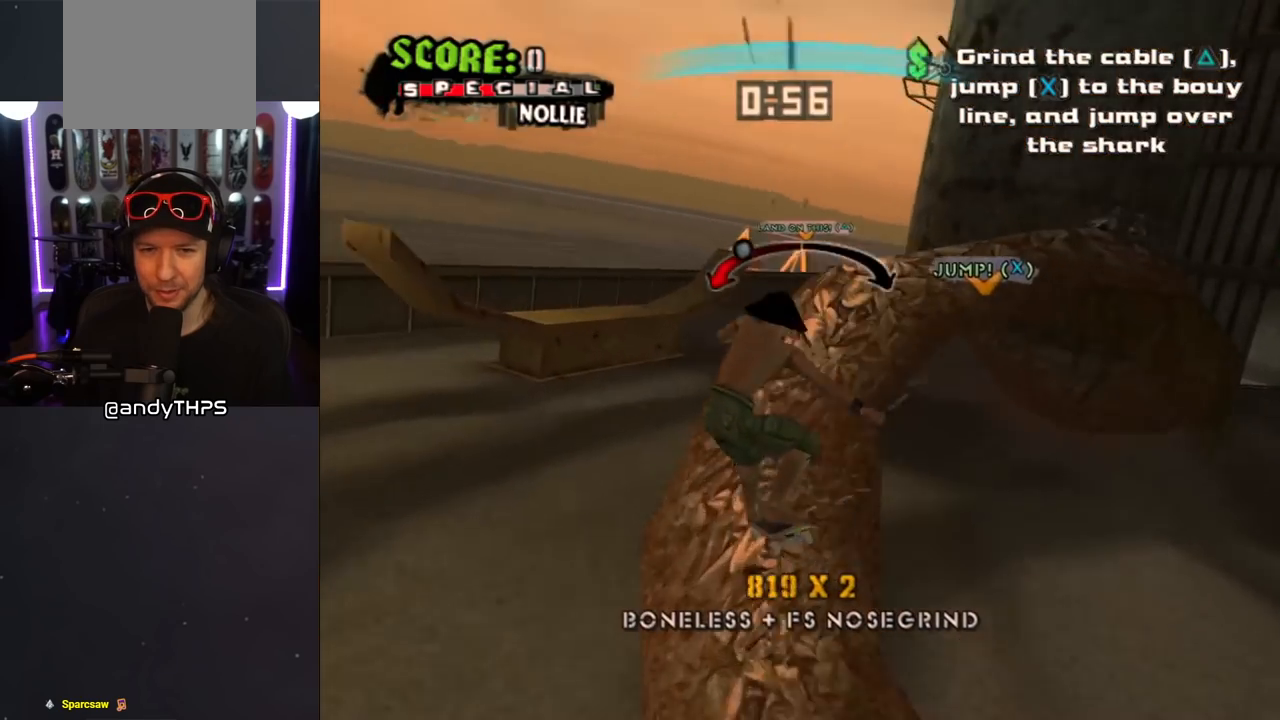
{"buttons": ["TRIANGLE"], "left_stick": "center", "right_stick": "center", "events": [[33, "DPAD_RIGHT", "down"], [117, "DPAD_RIGHT", "up"]]}
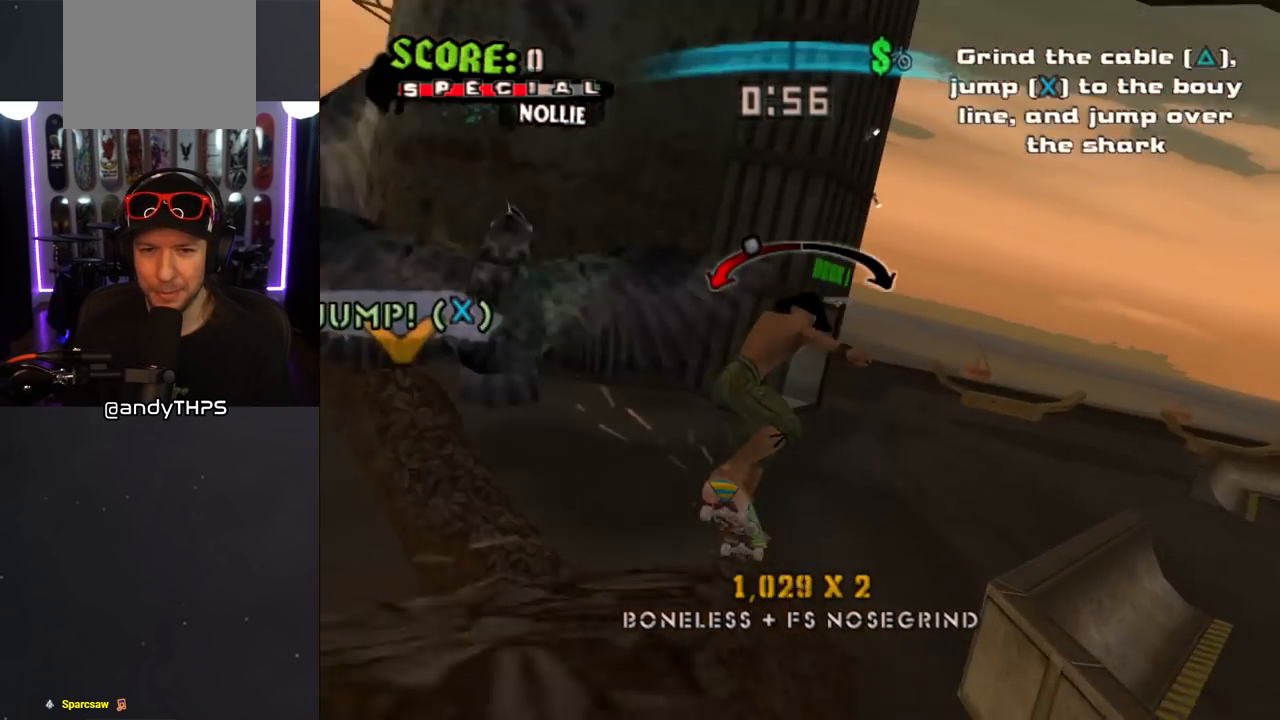
{"buttons": ["CROSS"], "left_stick": "center", "right_stick": "center", "events": [[100, "DPAD_LEFT", "down"], [150, "DPAD_UP", "down"], [200, "DPAD_UP", "up"], [233, "DPAD_LEFT", "up"], [417, "CROSS", "down"], [417, "TRIANGLE", "up"]]}
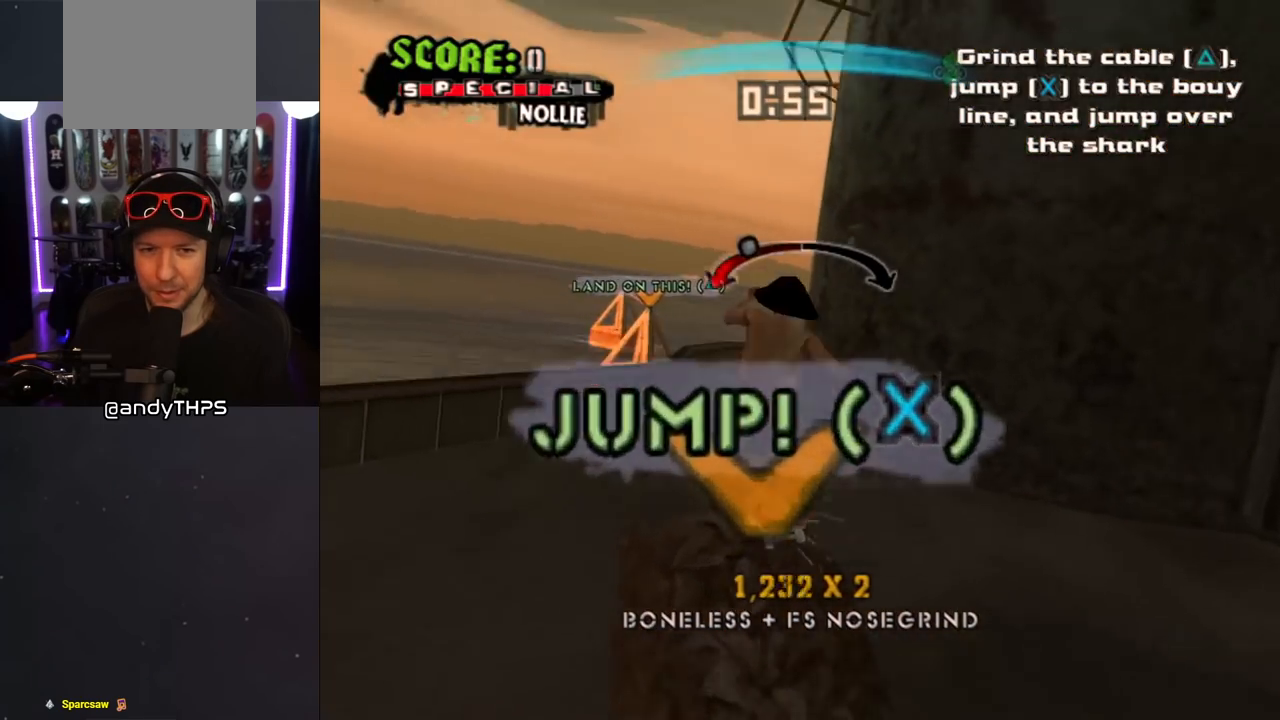
{"buttons": [], "left_stick": "center", "right_stick": "center", "events": [[67, "CROSS", "up"]]}
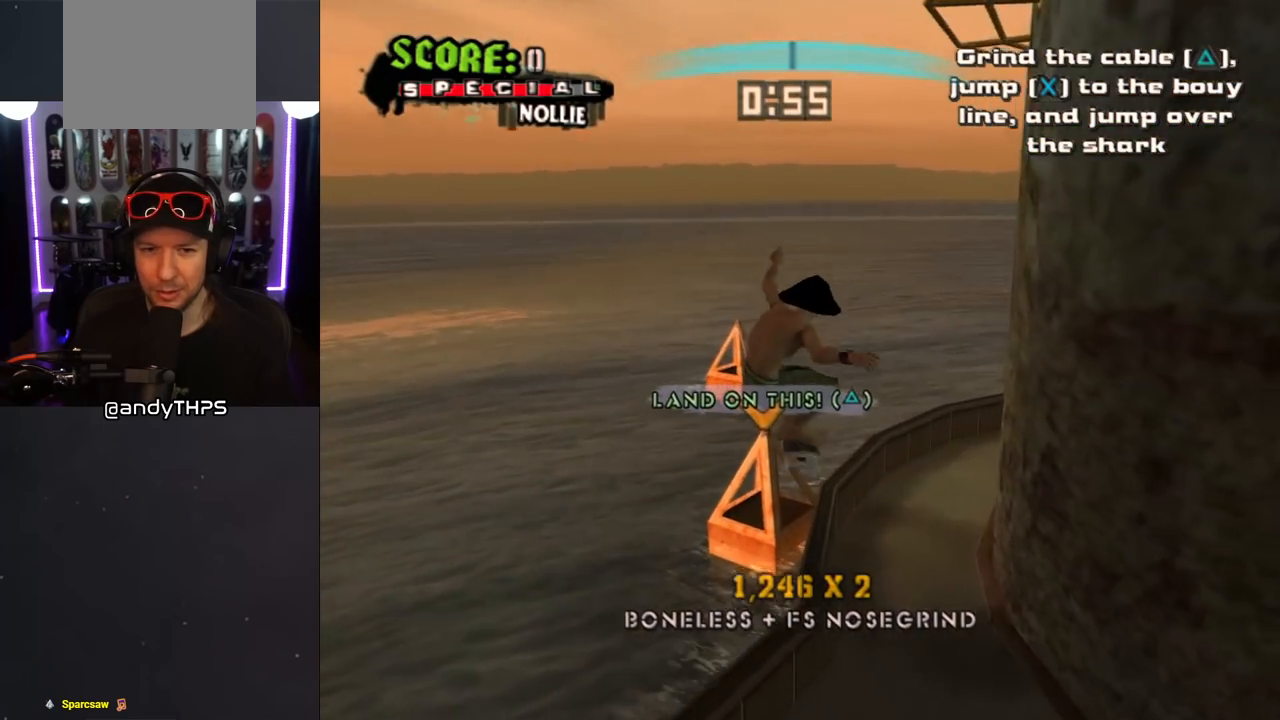
{"buttons": ["TRIANGLE"], "left_stick": "center", "right_stick": "center", "events": [[217, "TRIANGLE", "down"]]}
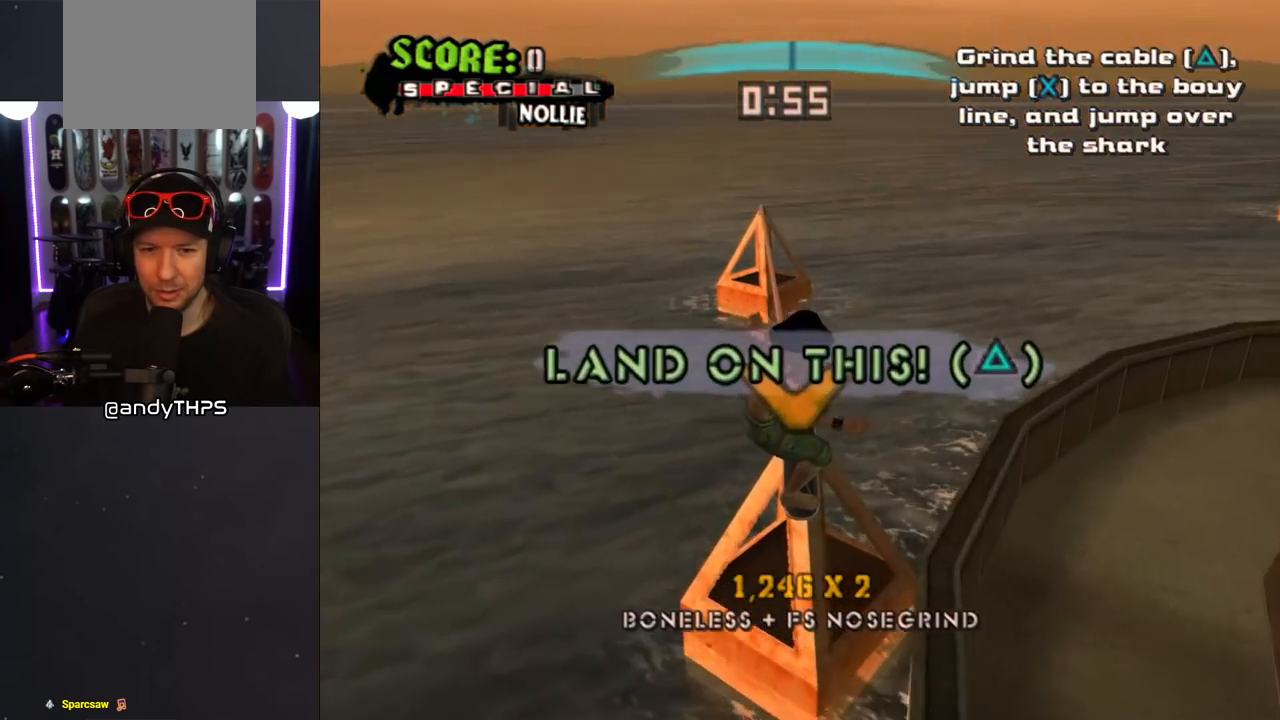
{"buttons": ["TRIANGLE", "DPAD_RIGHT"], "left_stick": "center", "right_stick": "center", "events": [[417, "DPAD_RIGHT", "down"]]}
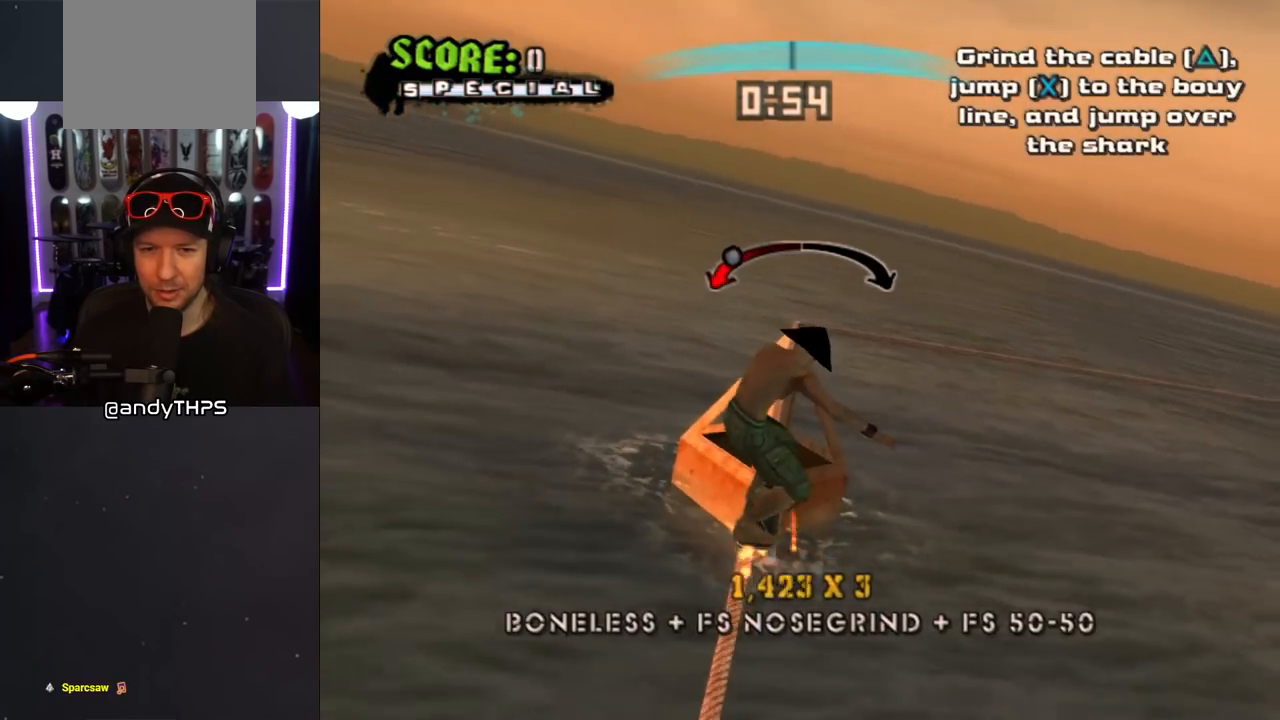
{"buttons": ["CROSS"], "left_stick": "center", "right_stick": "center", "events": [[50, "DPAD_RIGHT", "up"], [67, "CROSS", "down"], [83, "TRIANGLE", "up"]]}
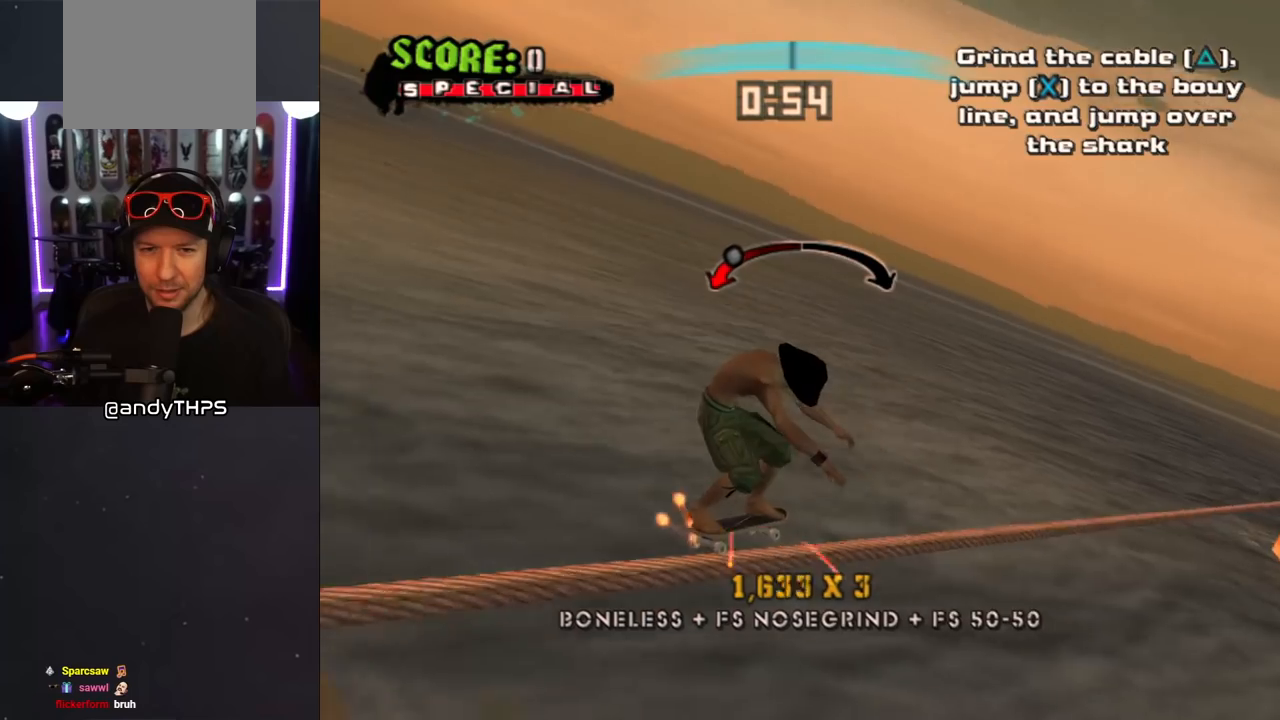
{"buttons": ["CROSS"], "left_stick": "center", "right_stick": "center", "events": []}
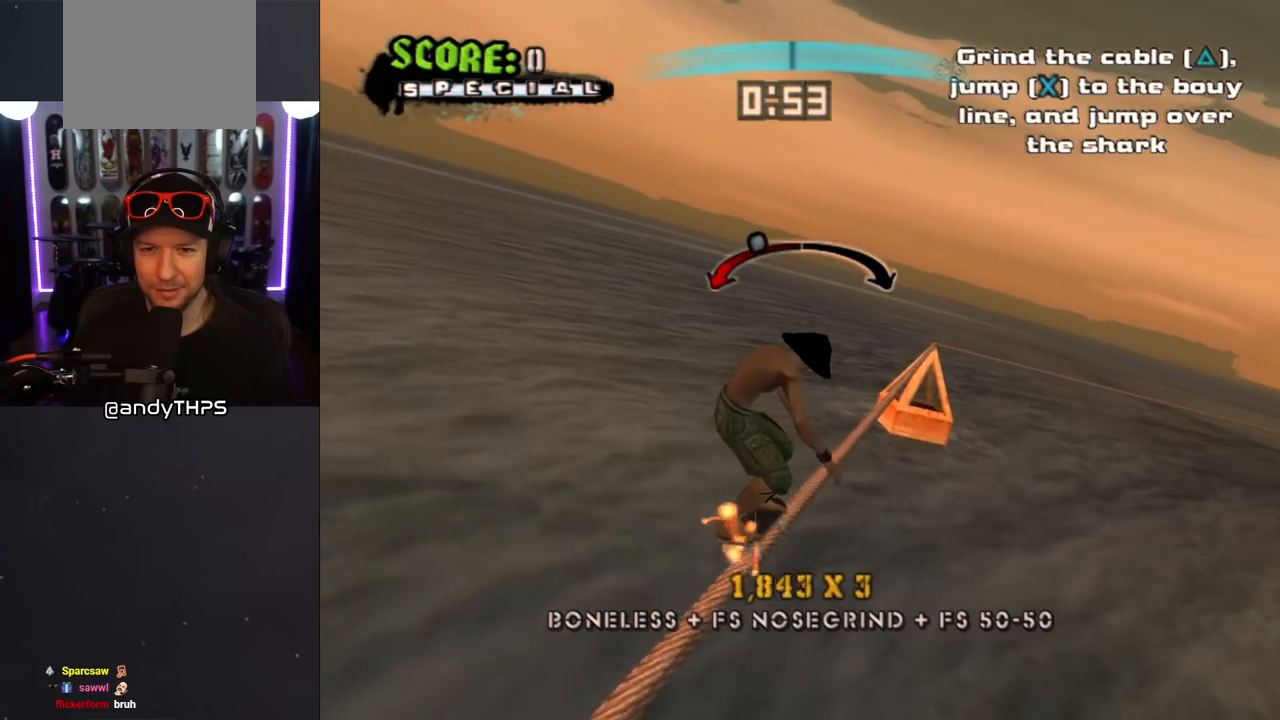
{"buttons": ["CROSS"], "left_stick": "center", "right_stick": "center", "events": [[300, "DPAD_LEFT", "down"], [317, "DPAD_UP", "down"], [400, "DPAD_UP", "up"], [433, "DPAD_LEFT", "up"]]}
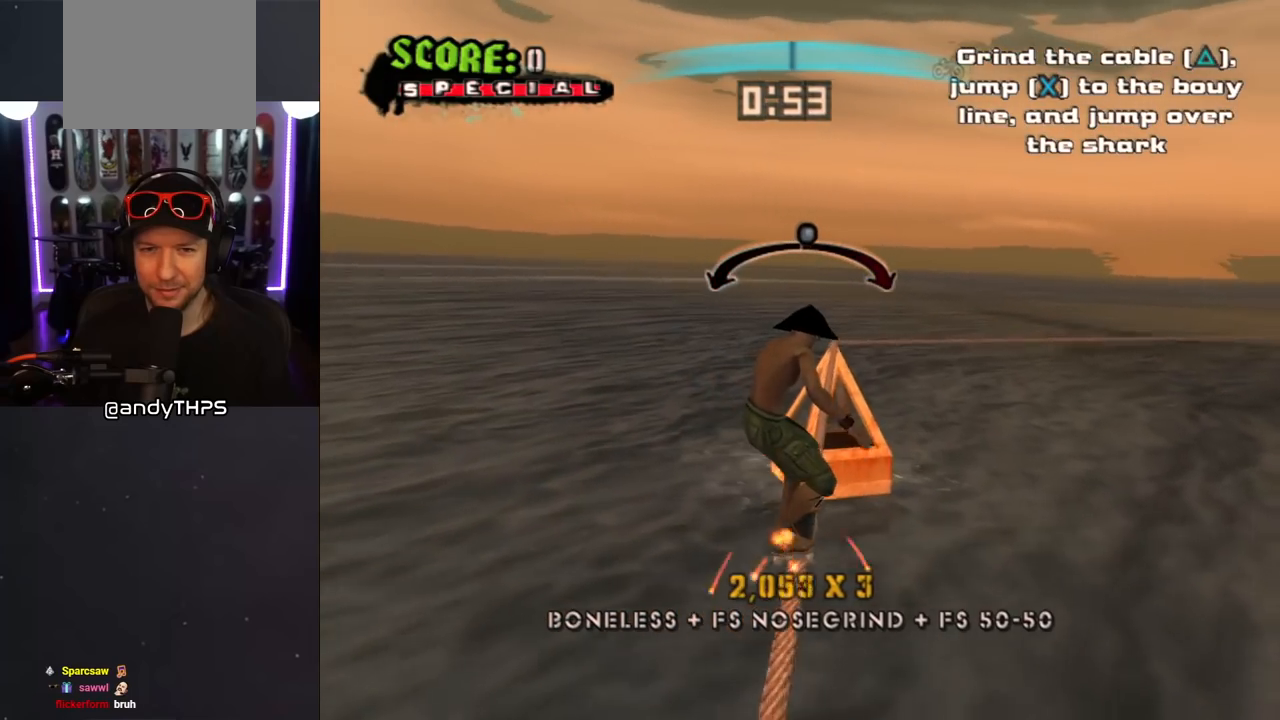
{"buttons": ["CROSS"], "left_stick": "center", "right_stick": "center", "events": []}
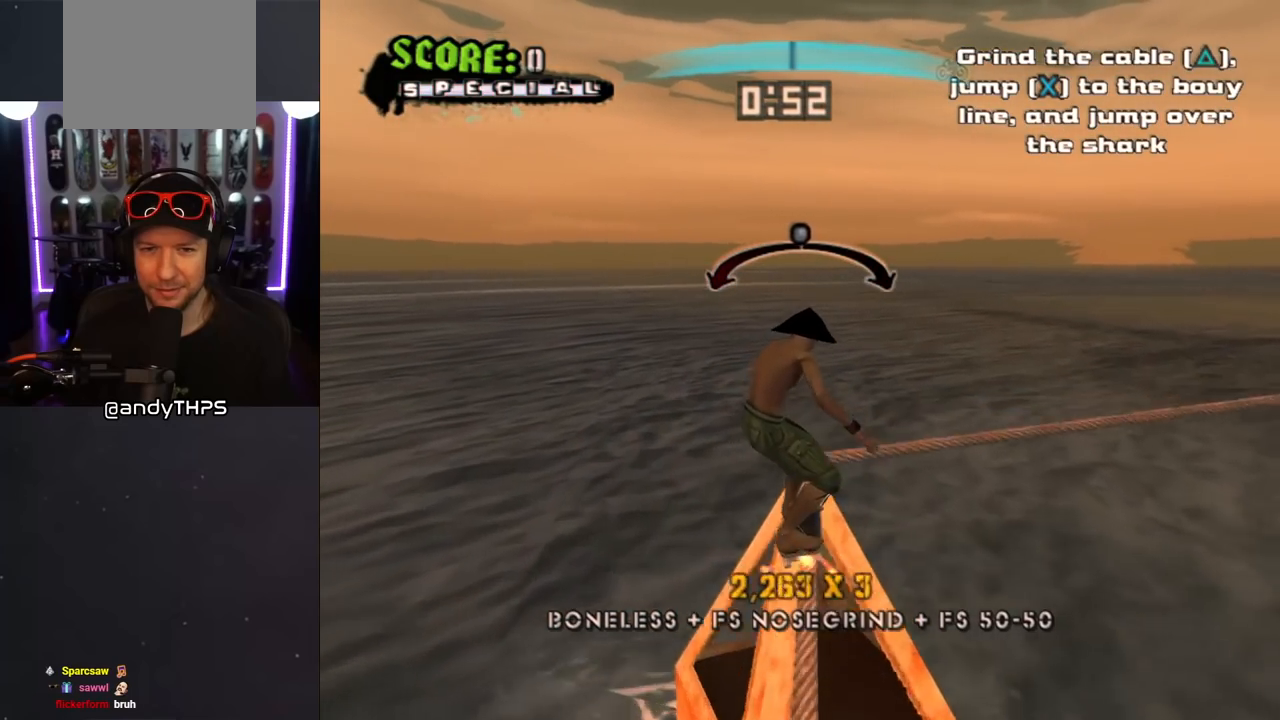
{"buttons": ["CROSS", "DPAD_LEFT"], "left_stick": "center", "right_stick": "center", "events": [[17, "DPAD_RIGHT", "down"], [67, "DPAD_RIGHT", "up"], [467, "DPAD_LEFT", "down"]]}
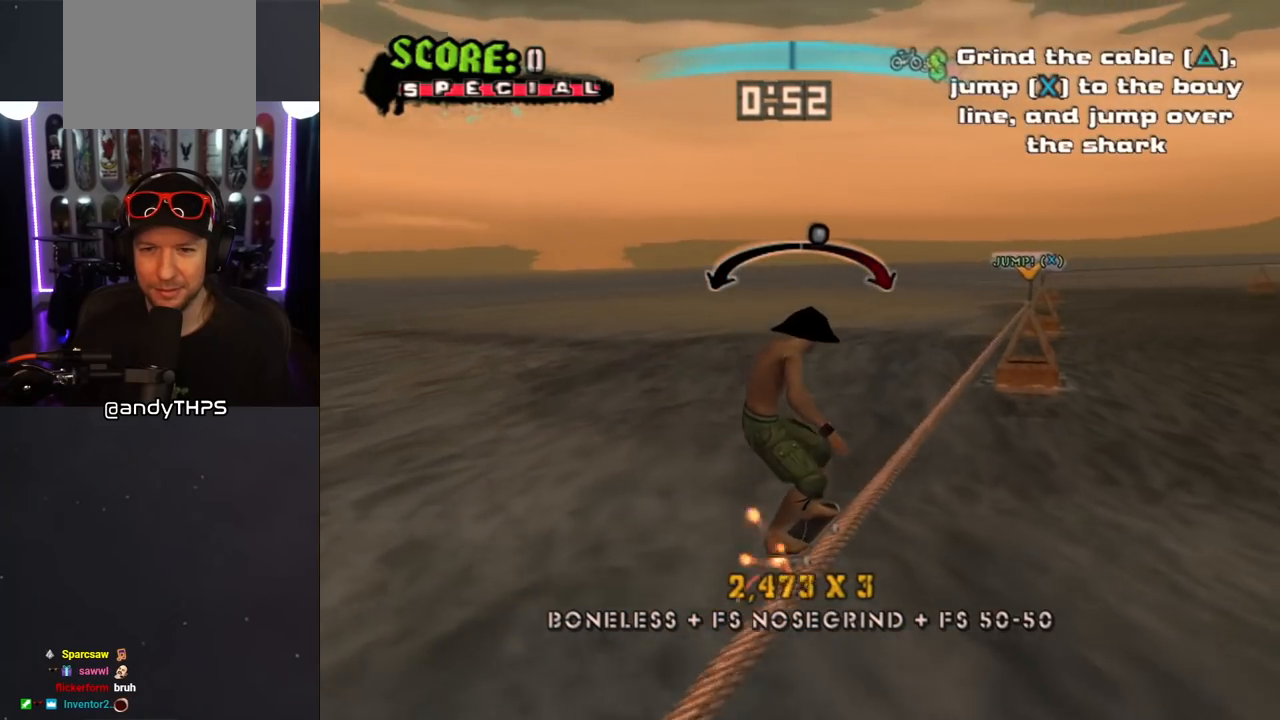
{"buttons": ["CROSS"], "left_stick": "center", "right_stick": "center", "events": [[67, "DPAD_LEFT", "up"], [367, "DPAD_RIGHT", "down"], [483, "DPAD_RIGHT", "up"]]}
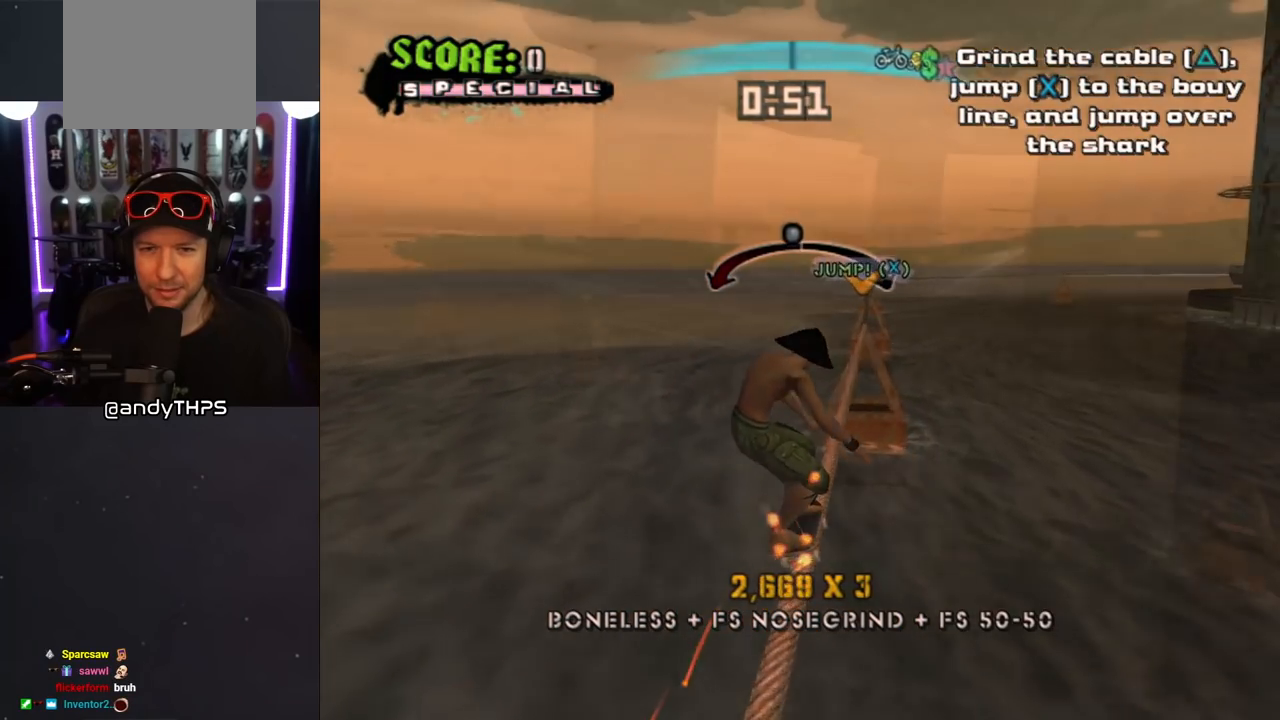
{"buttons": ["CROSS"], "left_stick": "center", "right_stick": "center", "events": []}